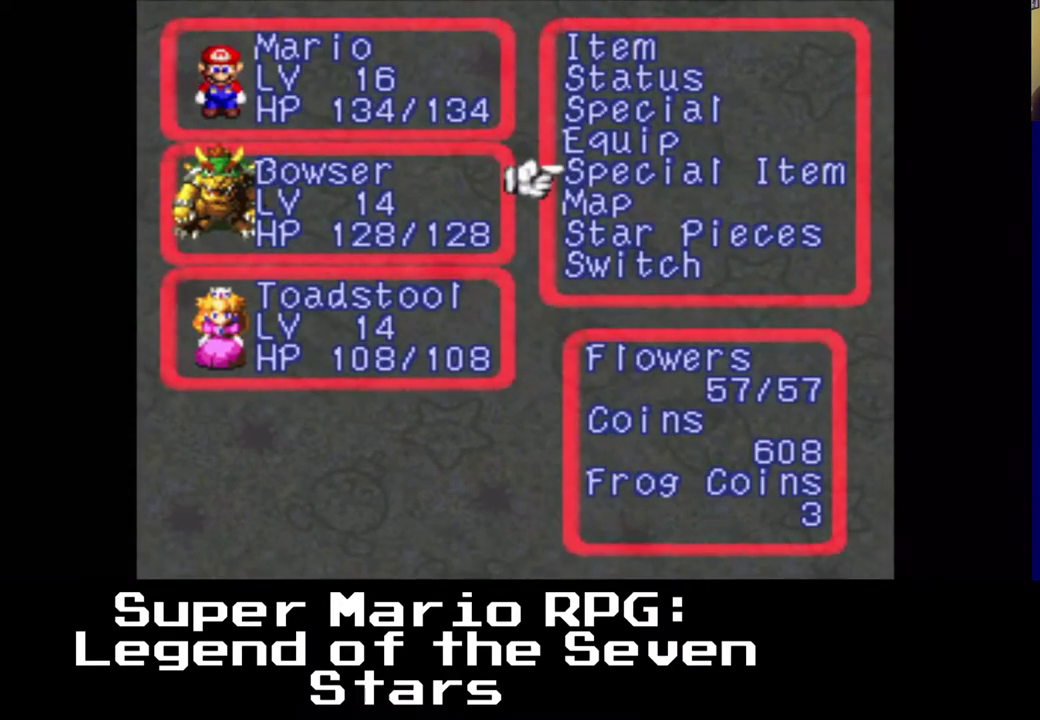
Gameplay with a controller (Xbox layout); each line is a JSON object with the inputs held at the frame after it. "events" lists button and stick changes between this image and that frame as [ms after this image, input, new state], when the widget could be followed in between. Not read: L3 R3.
{"buttons": [], "left_stick": "center", "right_stick": "center", "events": [[83, "B", "down"], [183, "B", "up"]]}
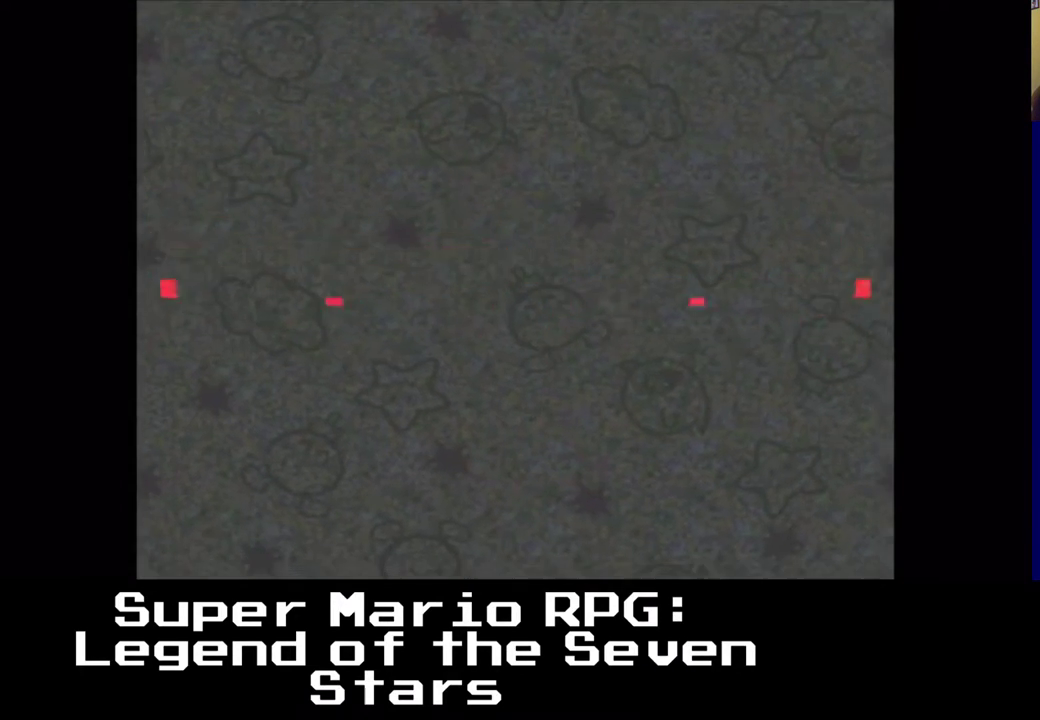
{"buttons": [], "left_stick": "center", "right_stick": "center", "events": []}
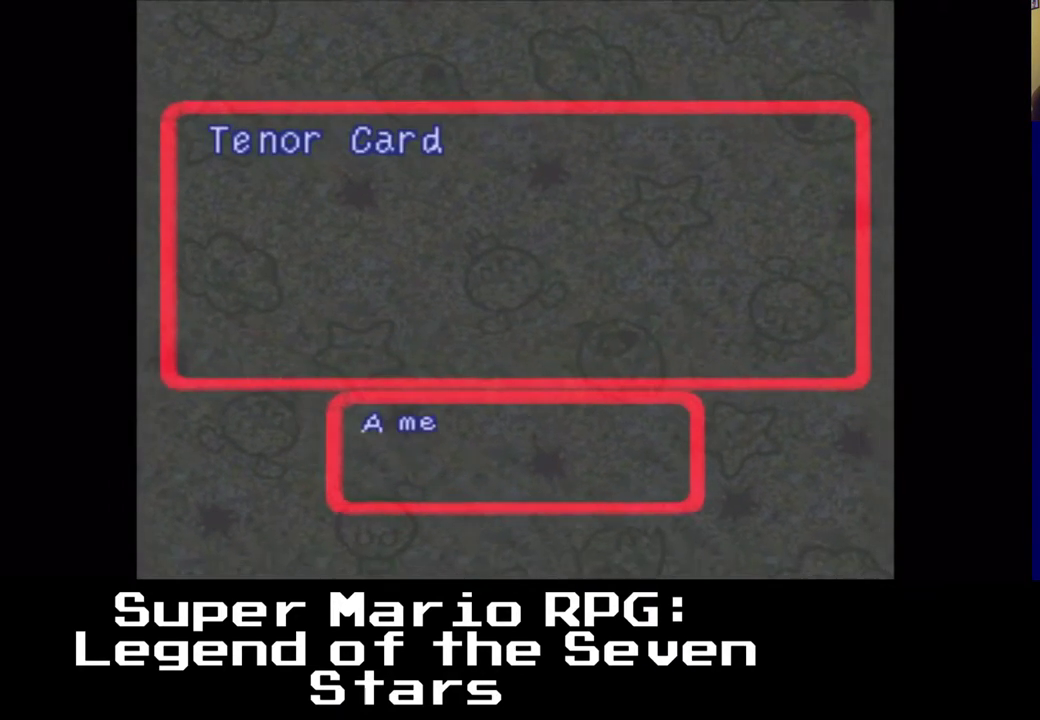
{"buttons": [], "left_stick": "center", "right_stick": "center", "events": []}
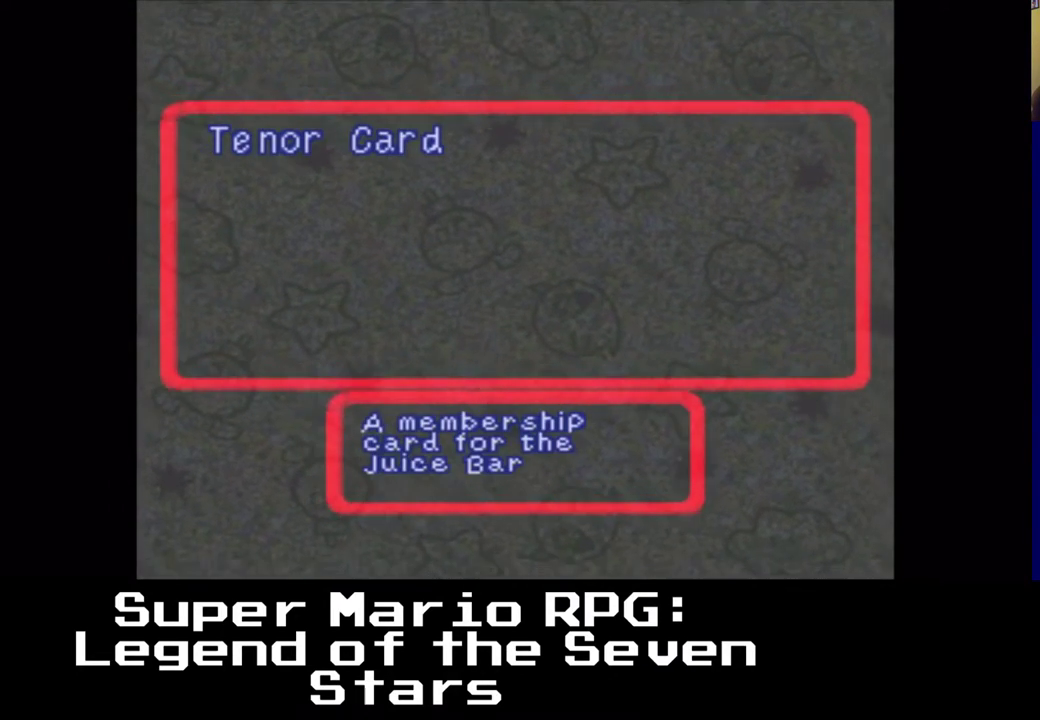
{"buttons": [], "left_stick": "center", "right_stick": "center", "events": []}
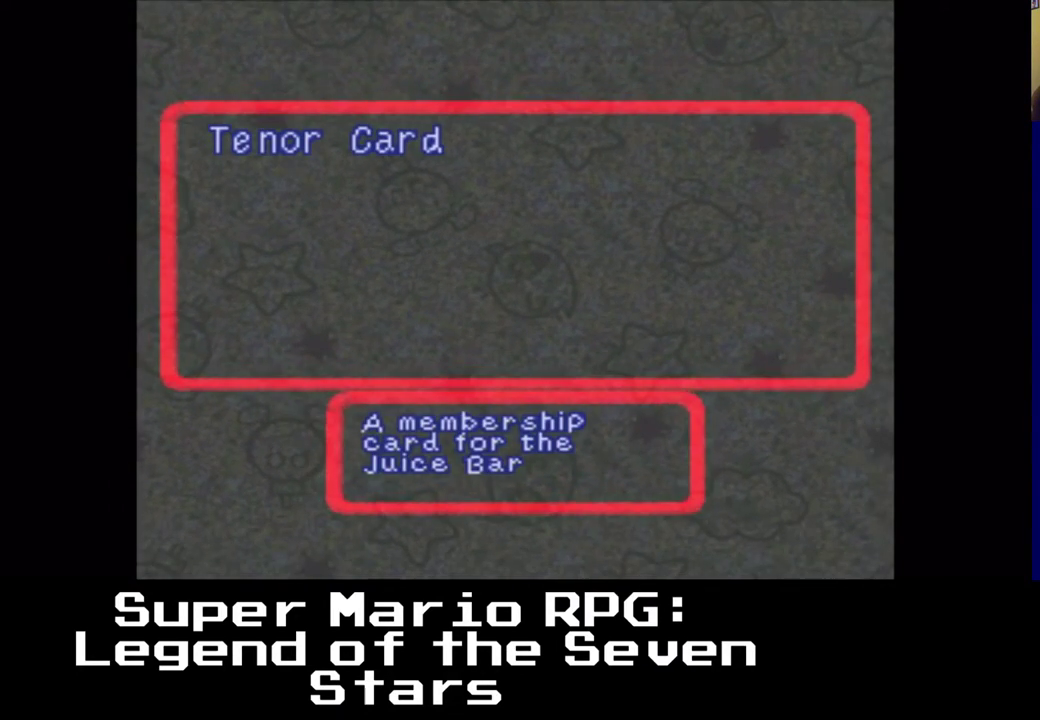
{"buttons": ["DPAD_UP"], "left_stick": "center", "right_stick": "center", "events": [[50, "DPAD_DOWN", "down"], [217, "DPAD_DOWN", "up"], [450, "DPAD_UP", "down"]]}
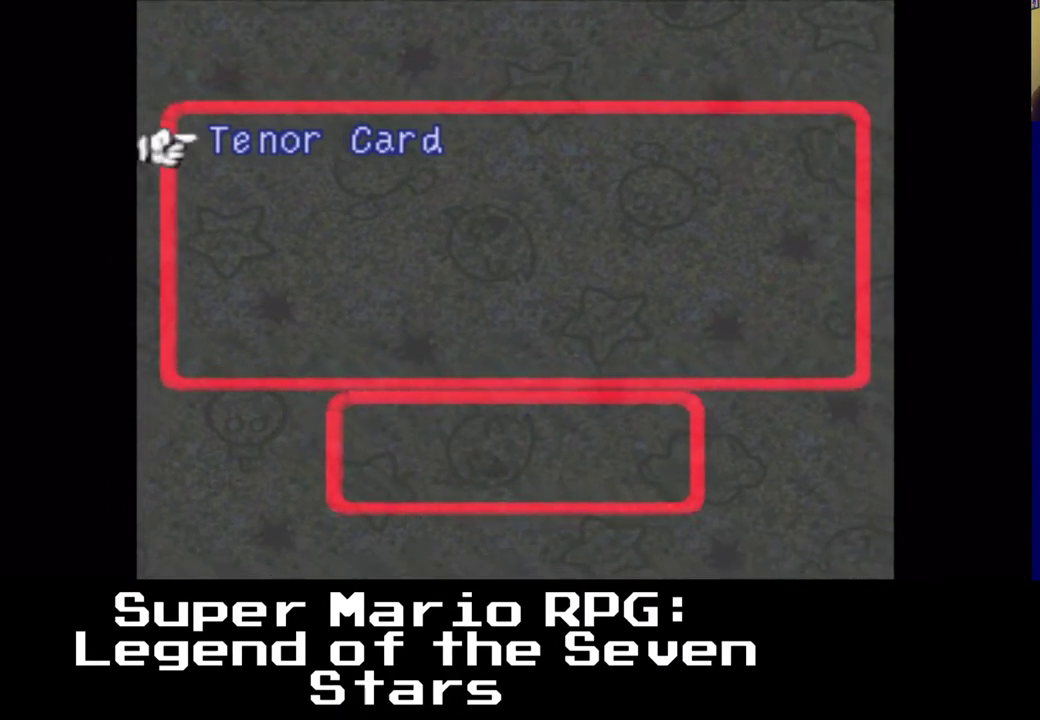
{"buttons": [], "left_stick": "center", "right_stick": "center", "events": [[100, "DPAD_UP", "up"], [117, "DPAD_UP", "down"], [133, "DPAD_UP", "up"], [317, "DPAD_RIGHT", "down"], [483, "DPAD_RIGHT", "up"]]}
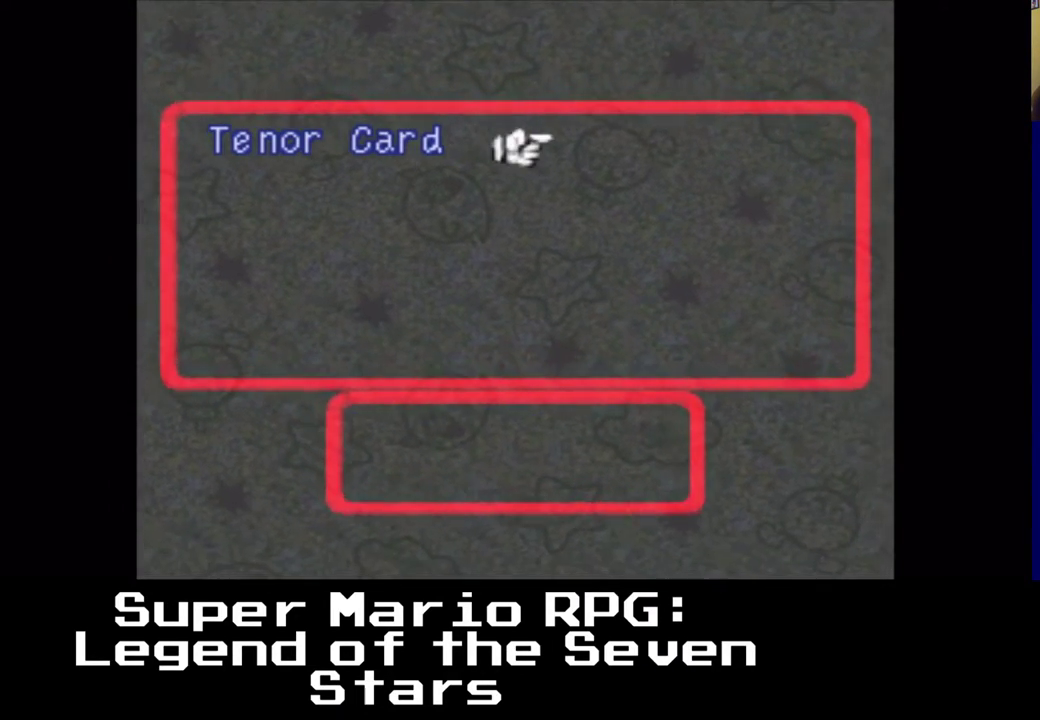
{"buttons": [], "left_stick": "center", "right_stick": "center", "events": []}
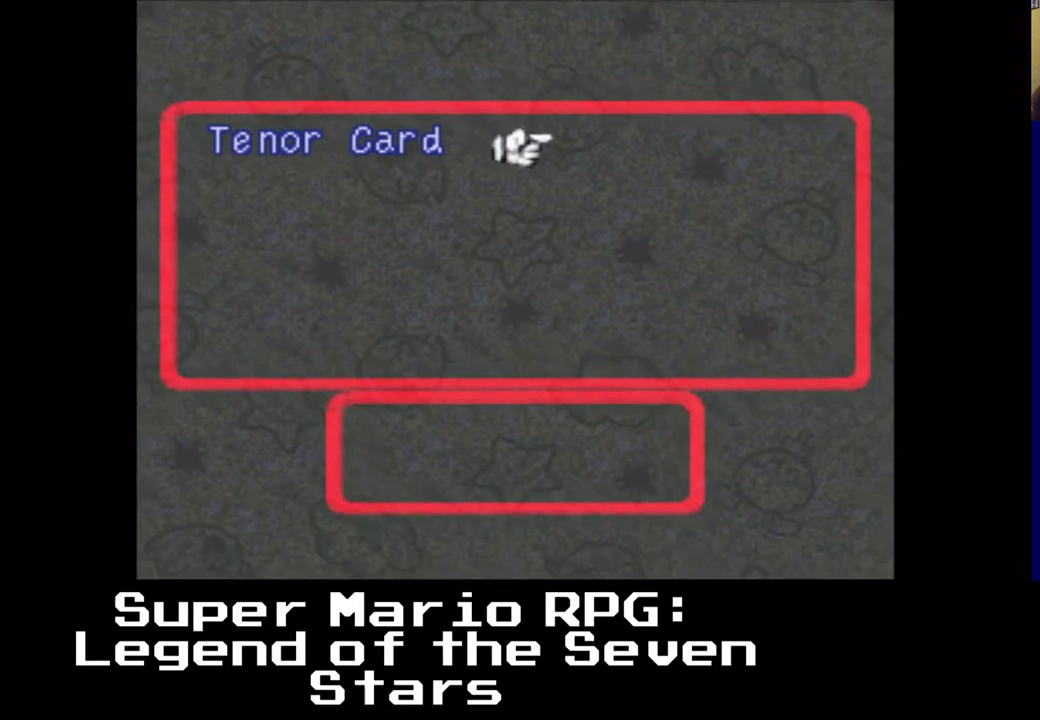
{"buttons": ["A"], "left_stick": "center", "right_stick": "center", "events": [[100, "DPAD_LEFT", "down"], [233, "DPAD_LEFT", "up"], [450, "A", "down"]]}
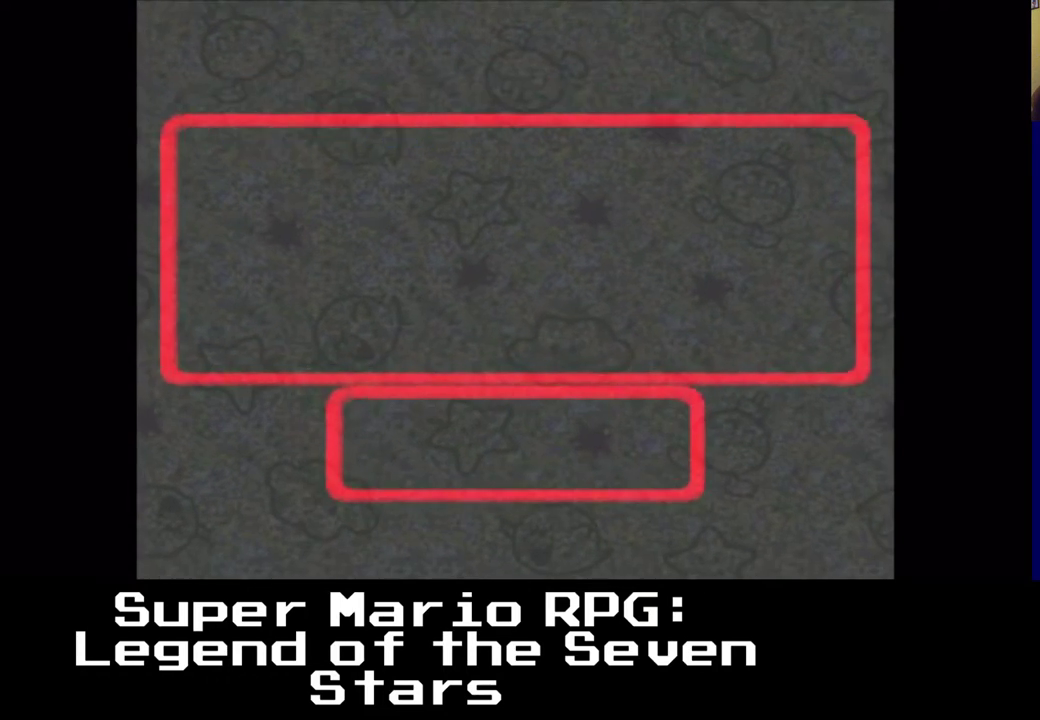
{"buttons": [], "left_stick": "center", "right_stick": "center", "events": [[100, "A", "up"]]}
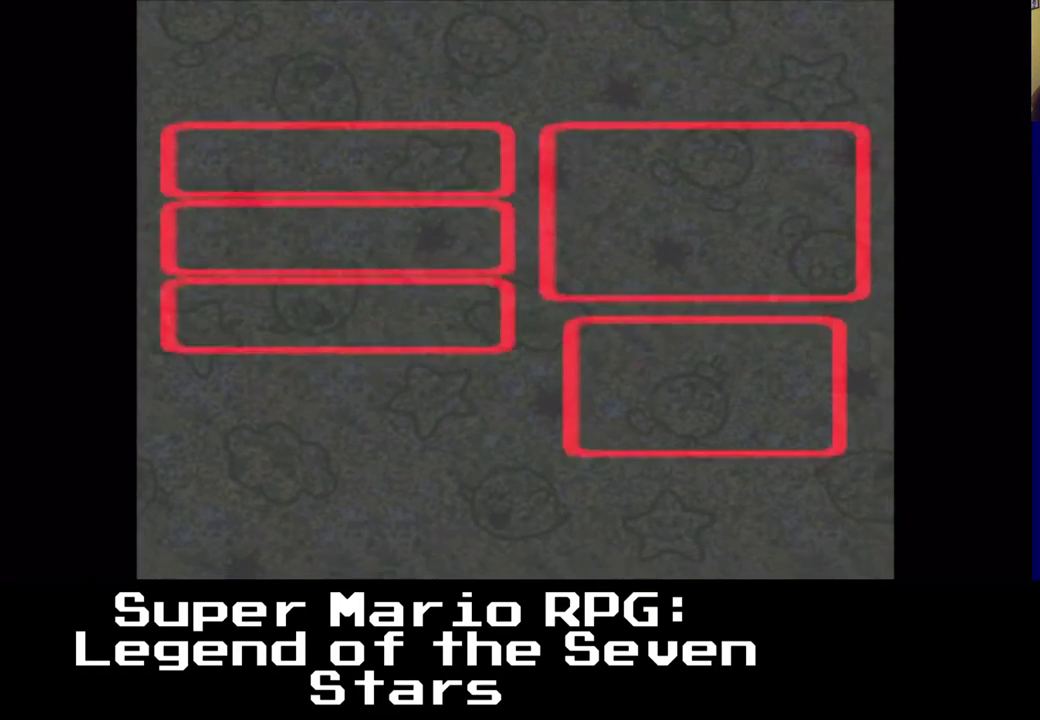
{"buttons": [], "left_stick": "center", "right_stick": "center", "events": []}
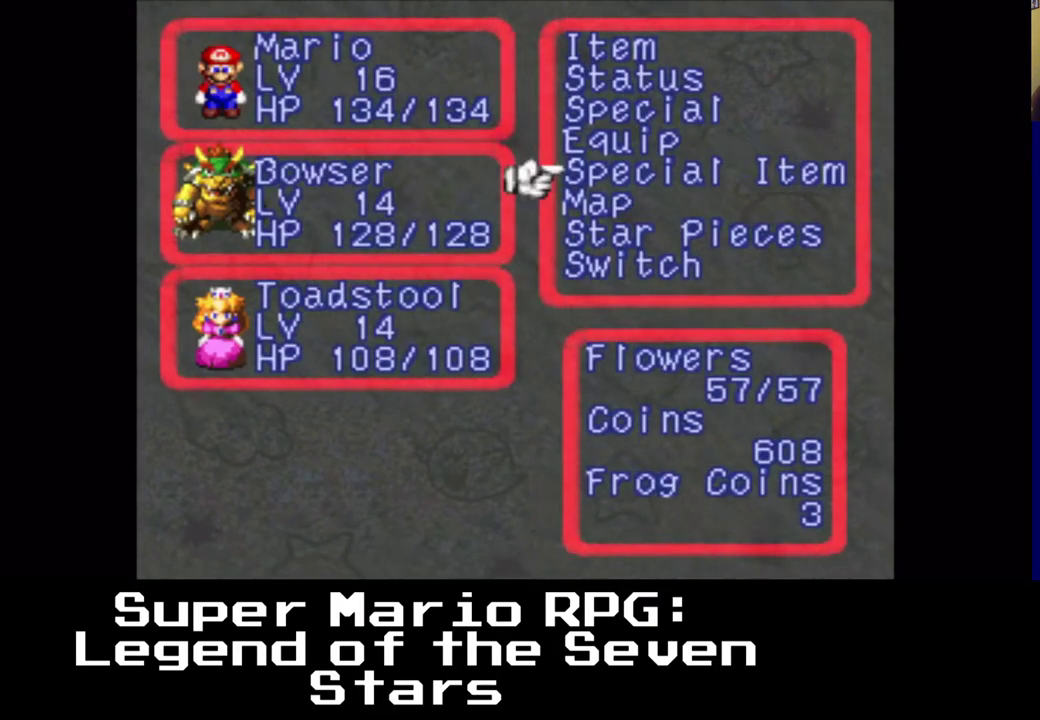
{"buttons": [], "left_stick": "center", "right_stick": "center", "events": []}
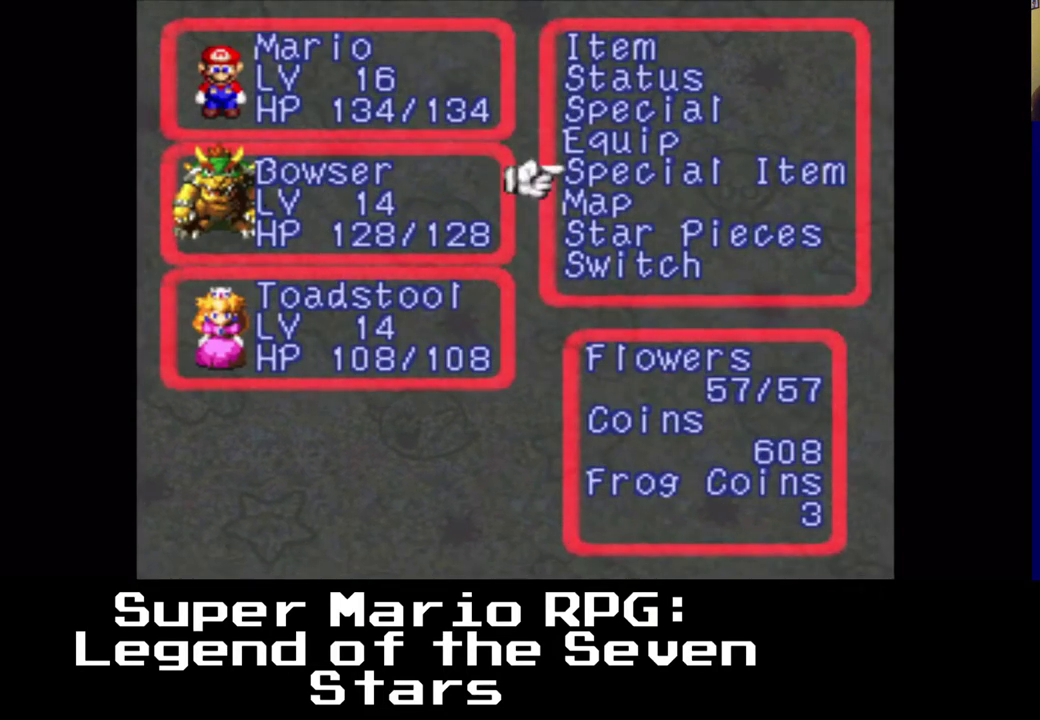
{"buttons": [], "left_stick": "center", "right_stick": "center", "events": []}
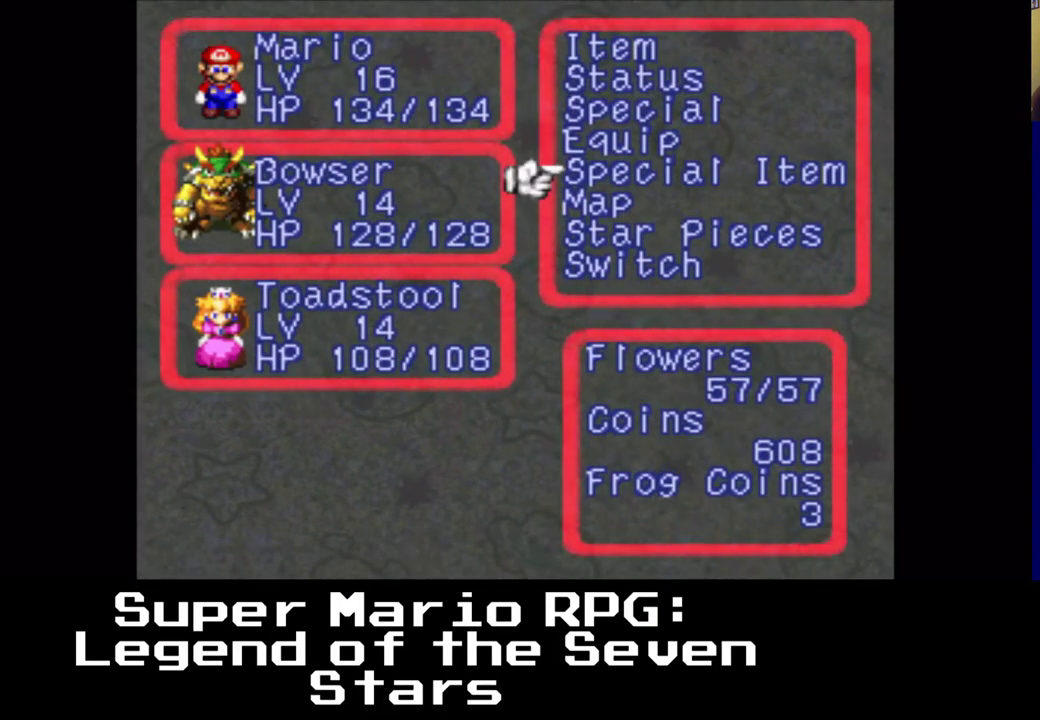
{"buttons": [], "left_stick": "center", "right_stick": "center", "events": []}
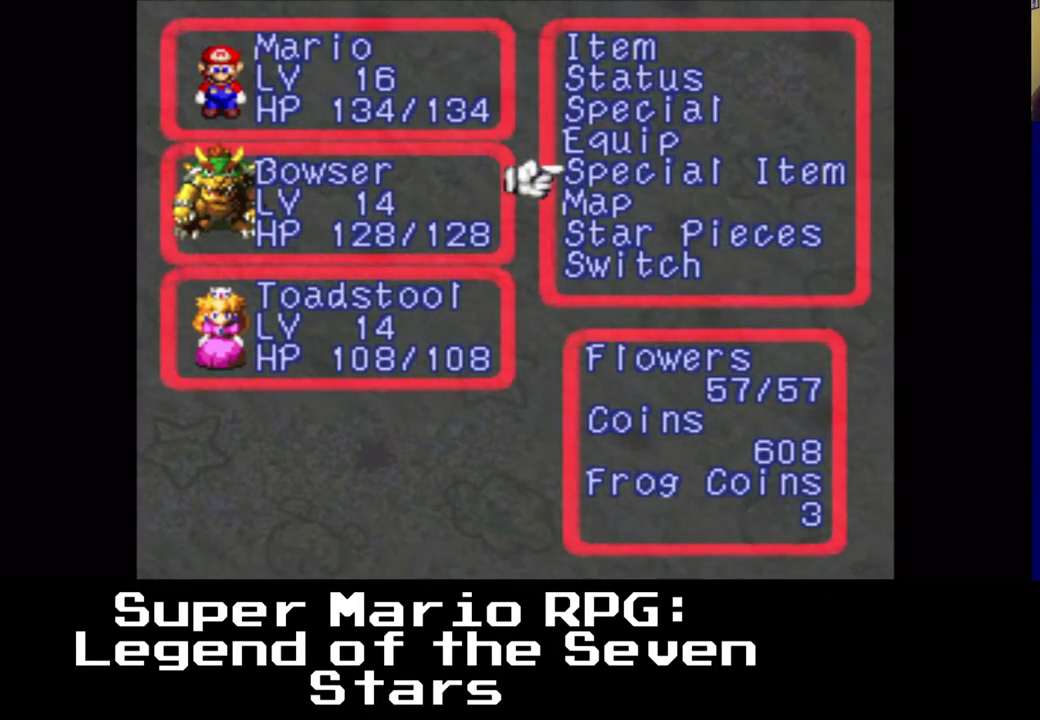
{"buttons": ["DPAD_UP"], "left_stick": "center", "right_stick": "center", "events": [[417, "DPAD_UP", "down"], [433, "DPAD_UP", "up"], [450, "DPAD_UP", "down"]]}
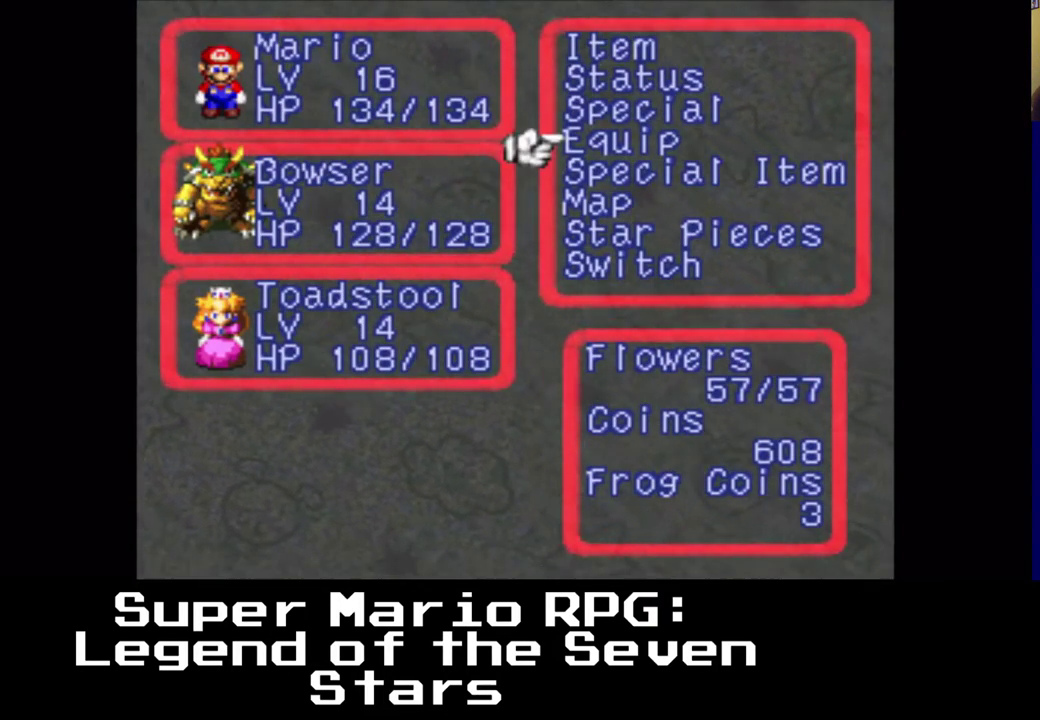
{"buttons": [], "left_stick": "center", "right_stick": "center", "events": [[83, "DPAD_UP", "up"], [200, "DPAD_UP", "down"], [350, "DPAD_UP", "up"]]}
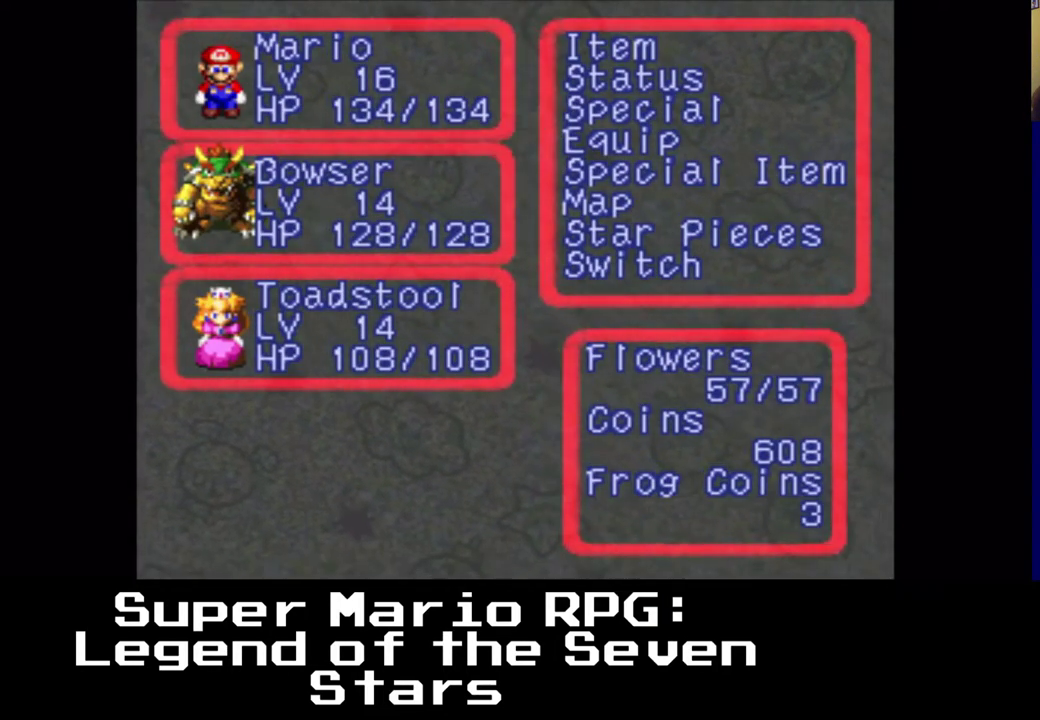
{"buttons": [], "left_stick": "center", "right_stick": "center", "events": [[233, "B", "down"], [367, "B", "up"]]}
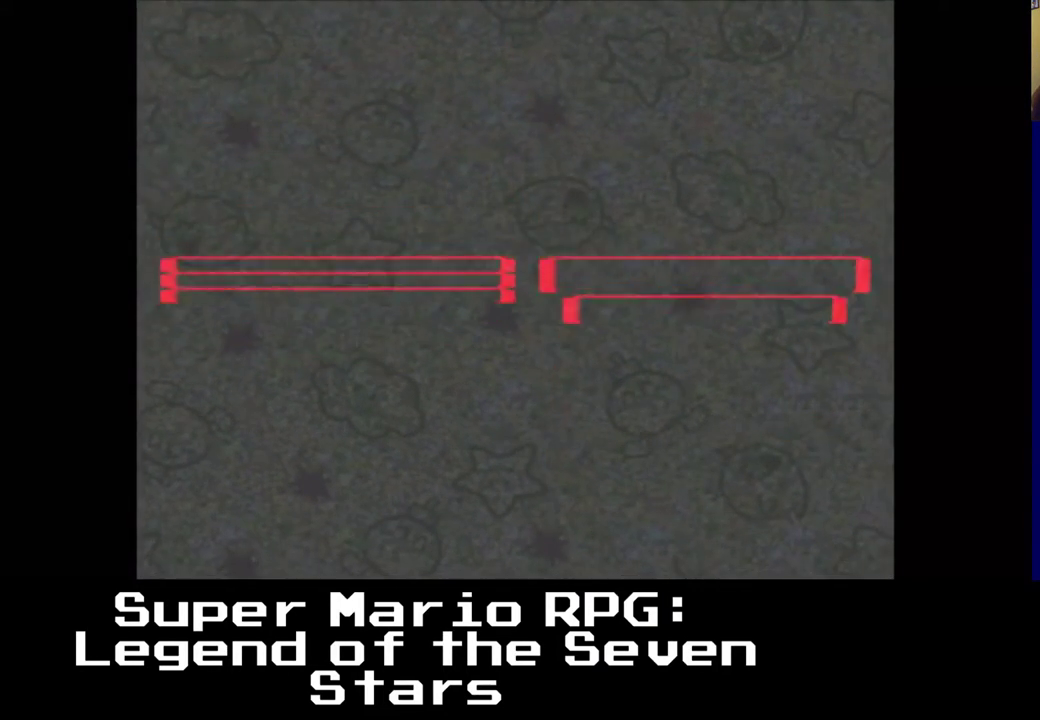
{"buttons": [], "left_stick": "center", "right_stick": "center", "events": []}
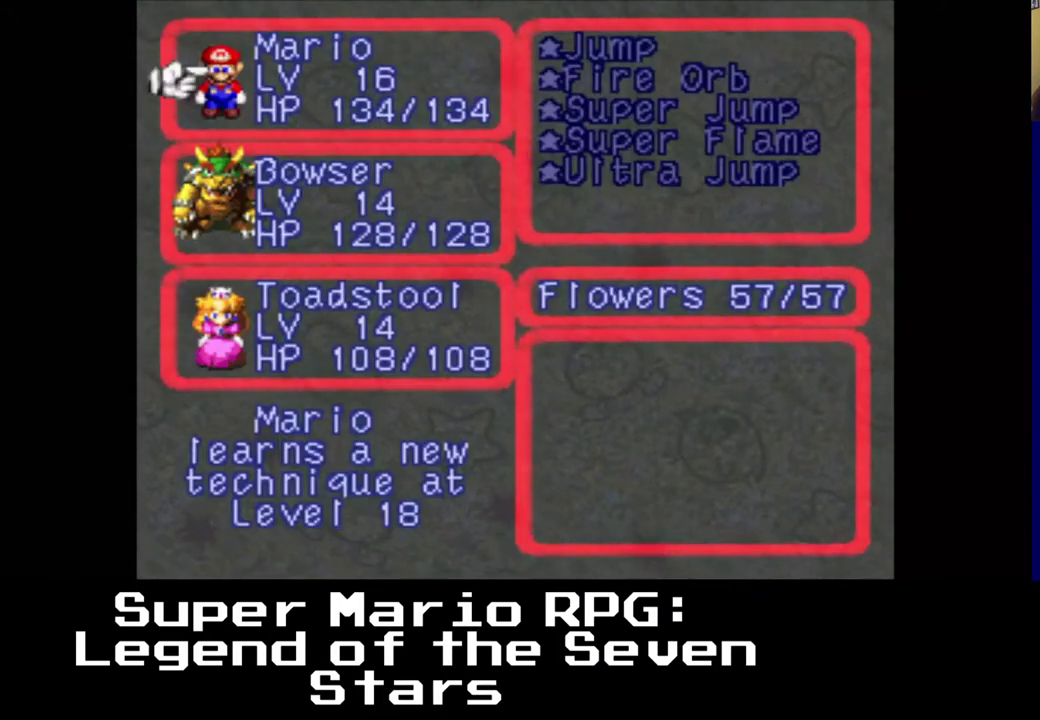
{"buttons": [], "left_stick": "center", "right_stick": "center", "events": []}
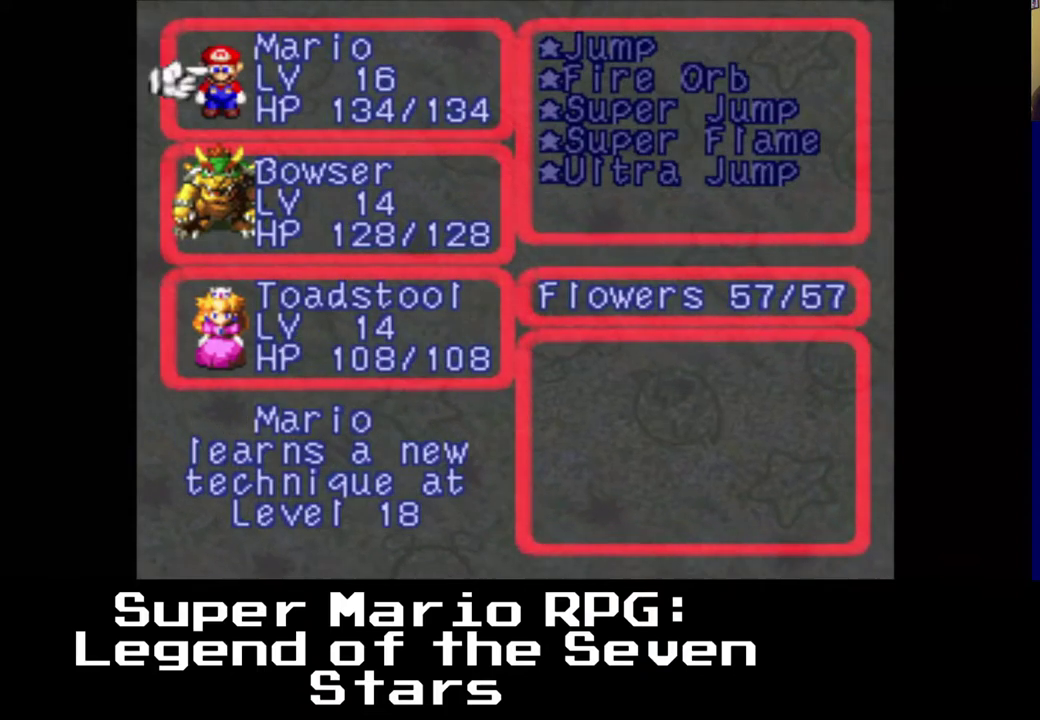
{"buttons": [], "left_stick": "center", "right_stick": "center", "events": [[350, "A", "down"], [500, "A", "up"]]}
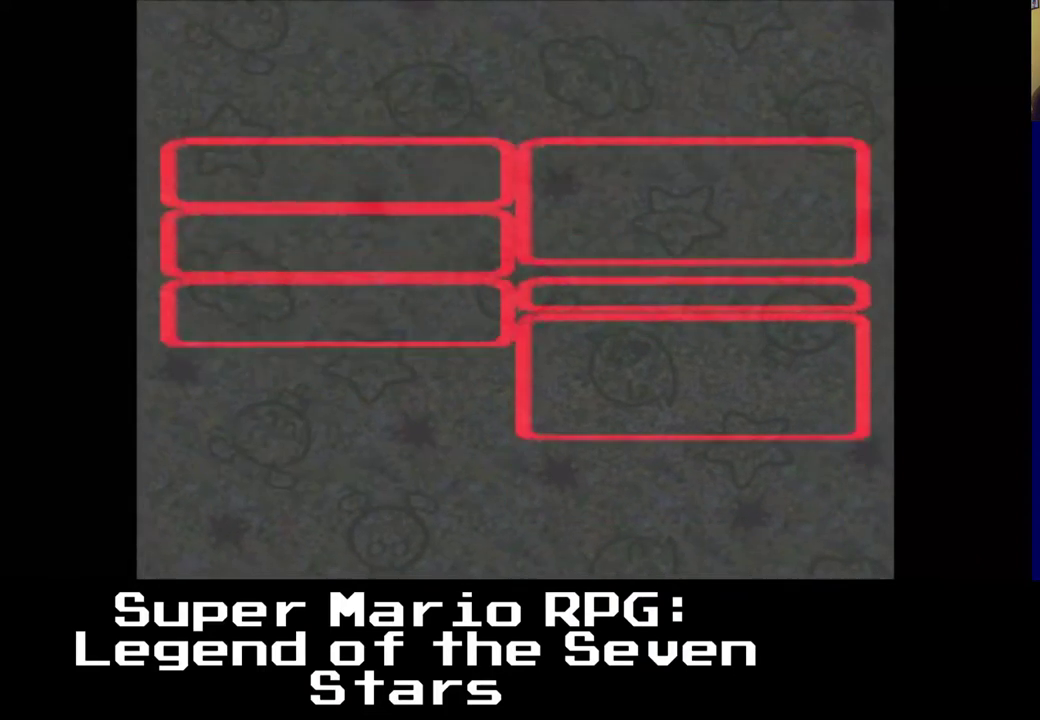
{"buttons": [], "left_stick": "center", "right_stick": "center", "events": []}
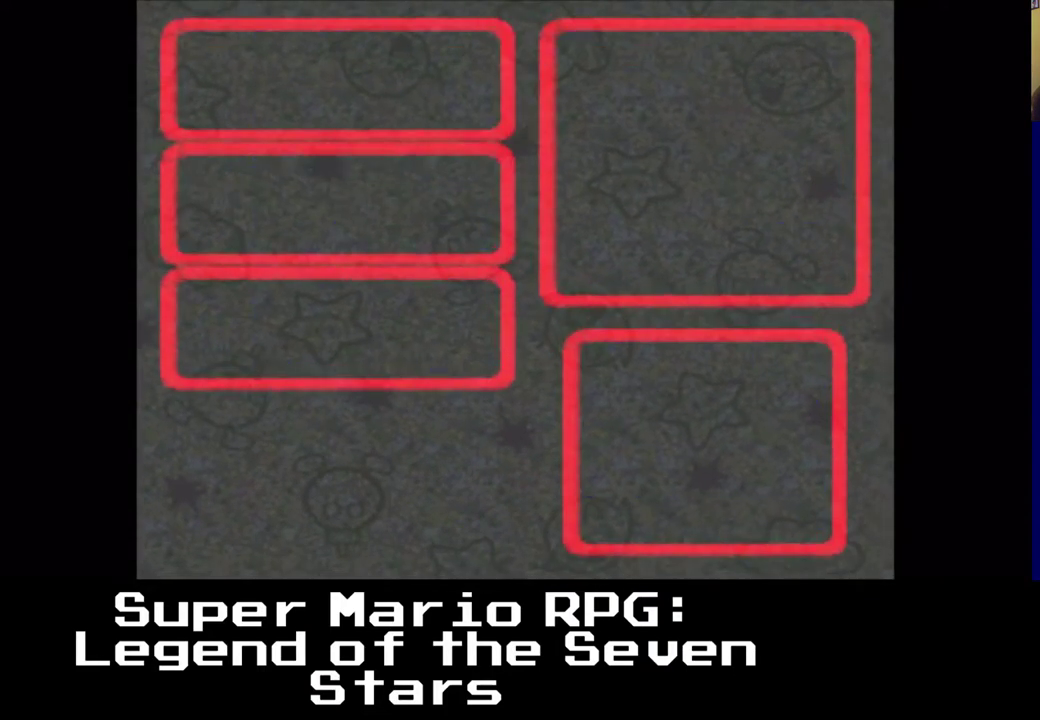
{"buttons": [], "left_stick": "center", "right_stick": "center", "events": []}
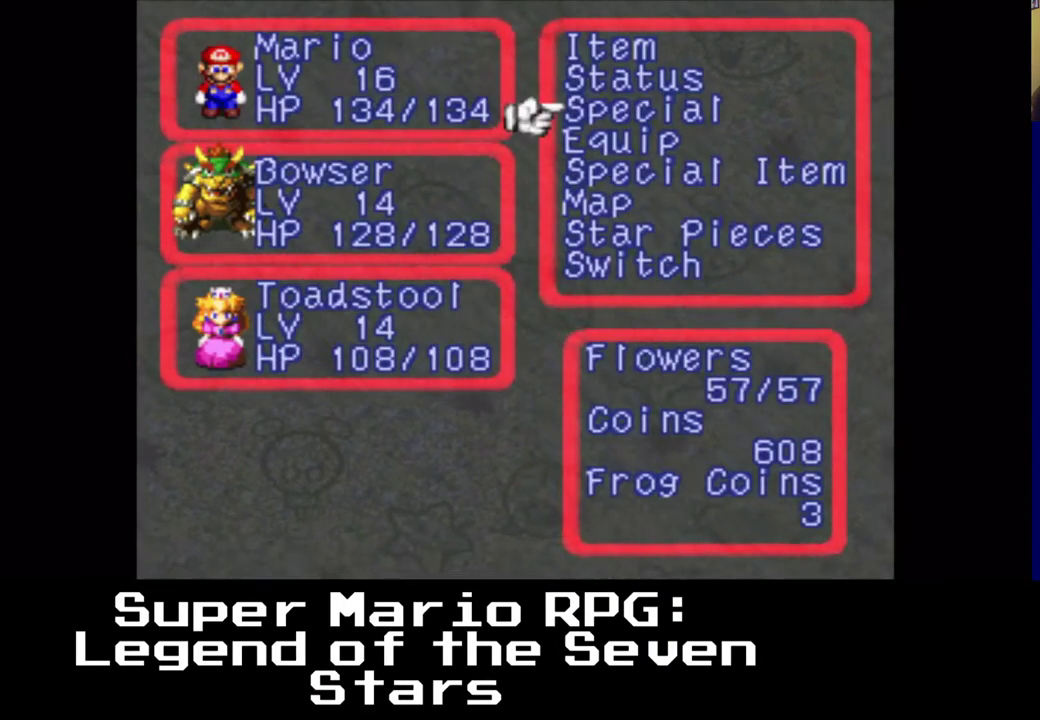
{"buttons": ["B"], "left_stick": "center", "right_stick": "center", "events": [[50, "DPAD_UP", "down"], [183, "DPAD_UP", "up"], [500, "B", "down"]]}
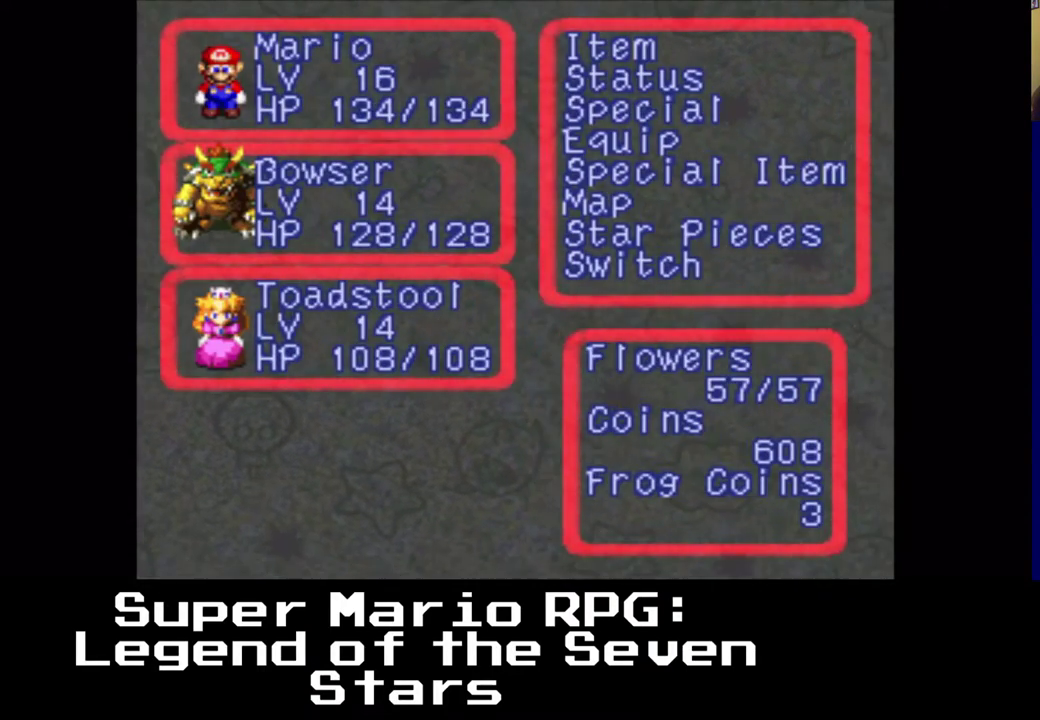
{"buttons": [], "left_stick": "center", "right_stick": "center", "events": [[150, "B", "up"]]}
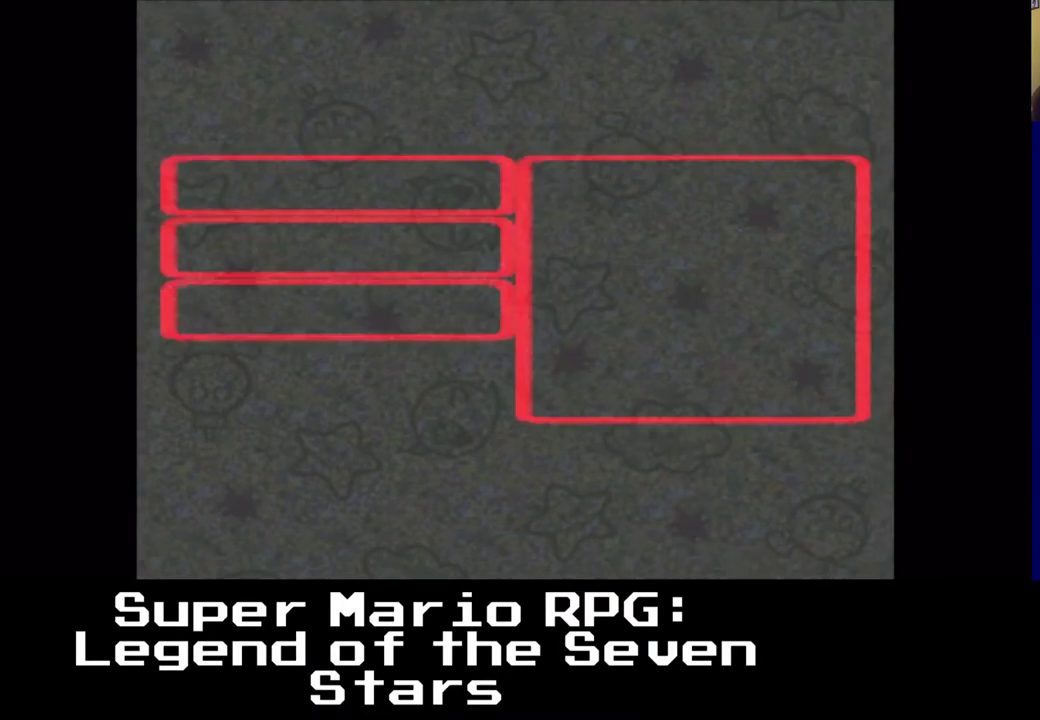
{"buttons": [], "left_stick": "center", "right_stick": "center", "events": []}
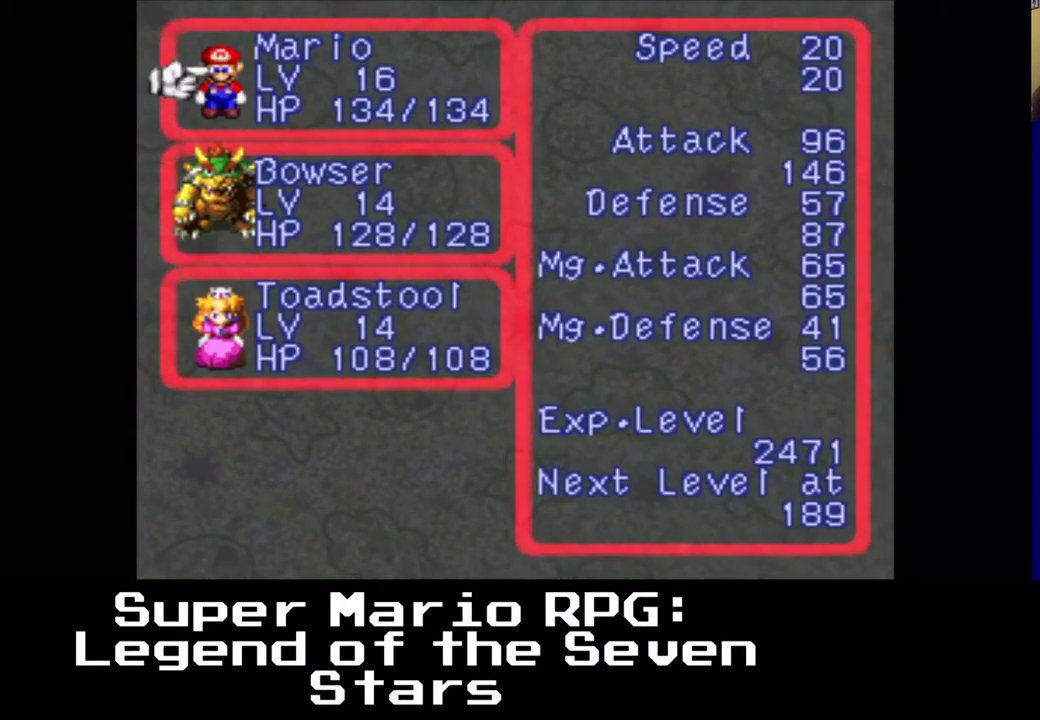
{"buttons": ["A"], "left_stick": "center", "right_stick": "center", "events": [[450, "A", "down"]]}
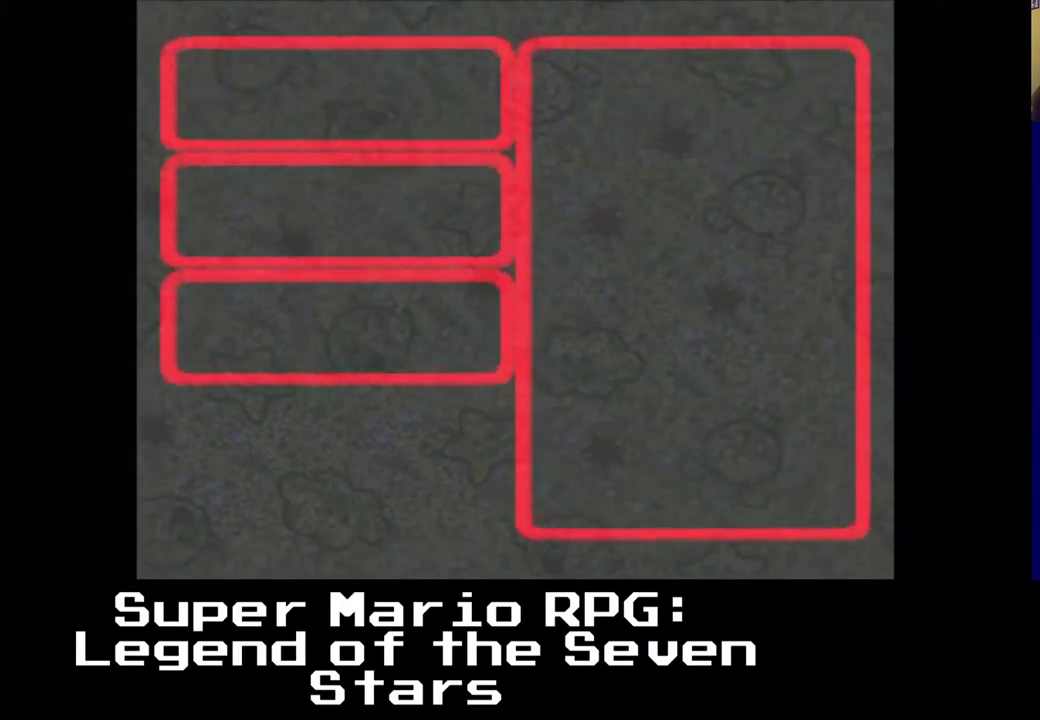
{"buttons": [], "left_stick": "center", "right_stick": "center", "events": [[117, "A", "up"]]}
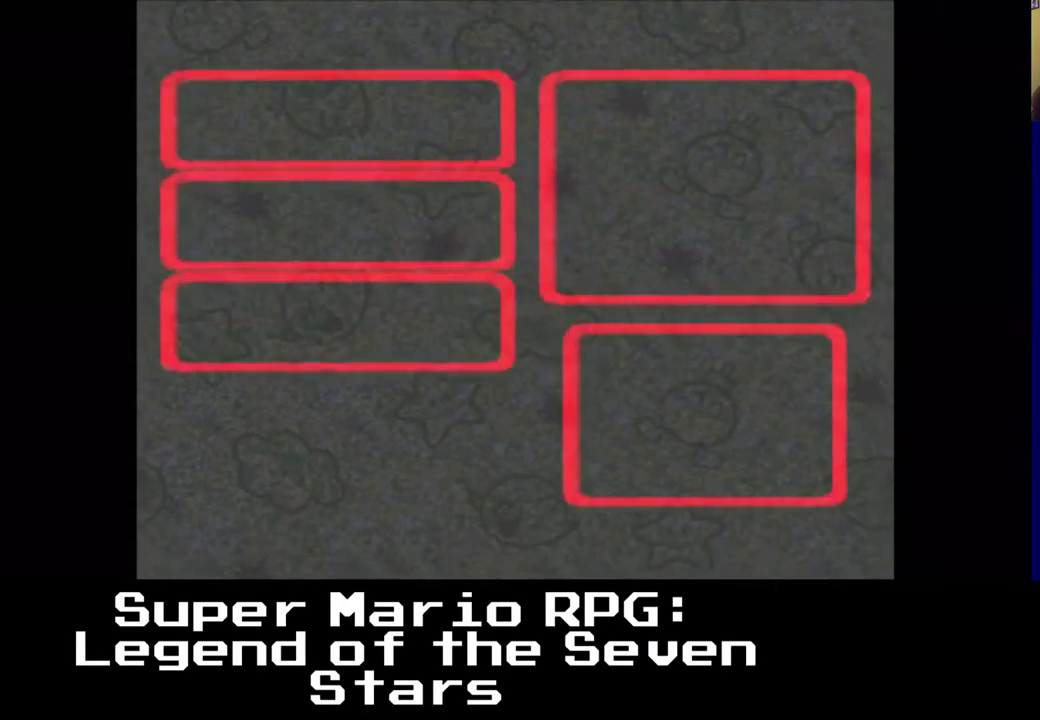
{"buttons": ["DPAD_UP"], "left_stick": "center", "right_stick": "center", "events": [[400, "DPAD_UP", "down"]]}
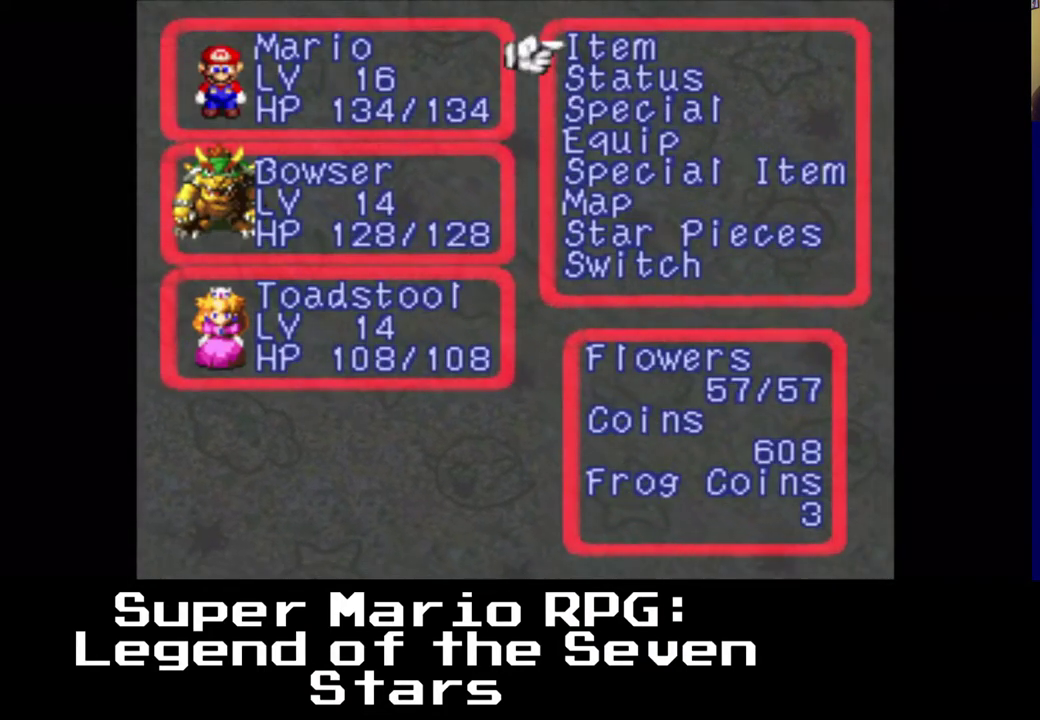
{"buttons": ["DPAD_DOWN", "DPAD_RIGHT"], "left_stick": "center", "right_stick": "center", "events": [[67, "DPAD_UP", "up"], [483, "DPAD_DOWN", "down"], [500, "DPAD_RIGHT", "down"]]}
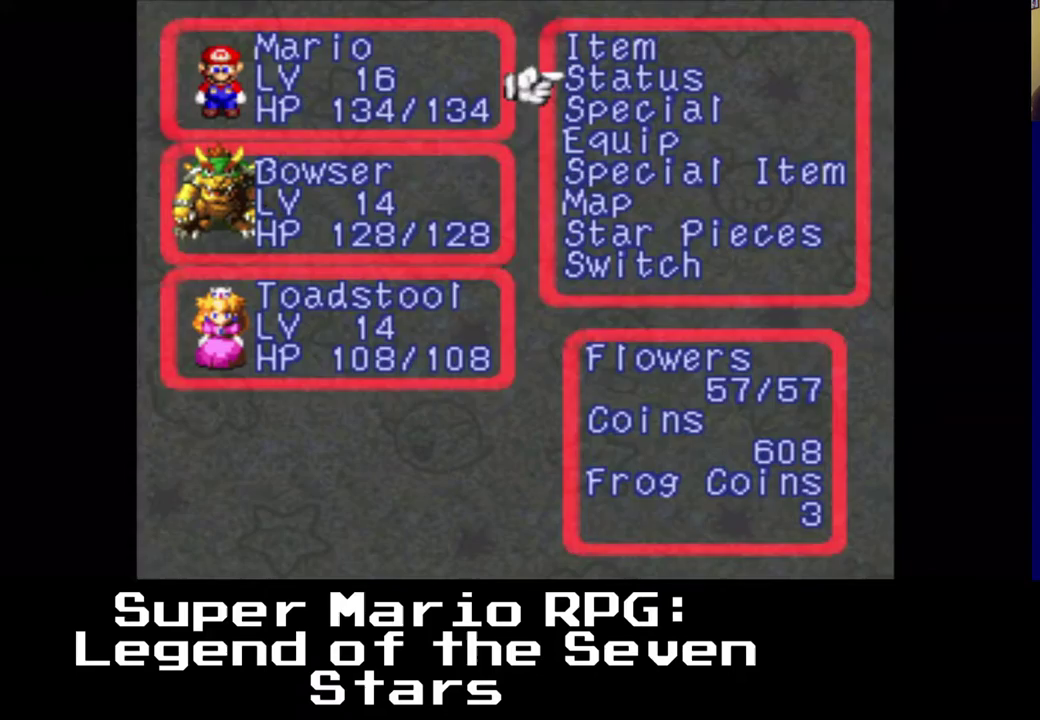
{"buttons": ["DPAD_DOWN", "DPAD_RIGHT"], "left_stick": "center", "right_stick": "center", "events": []}
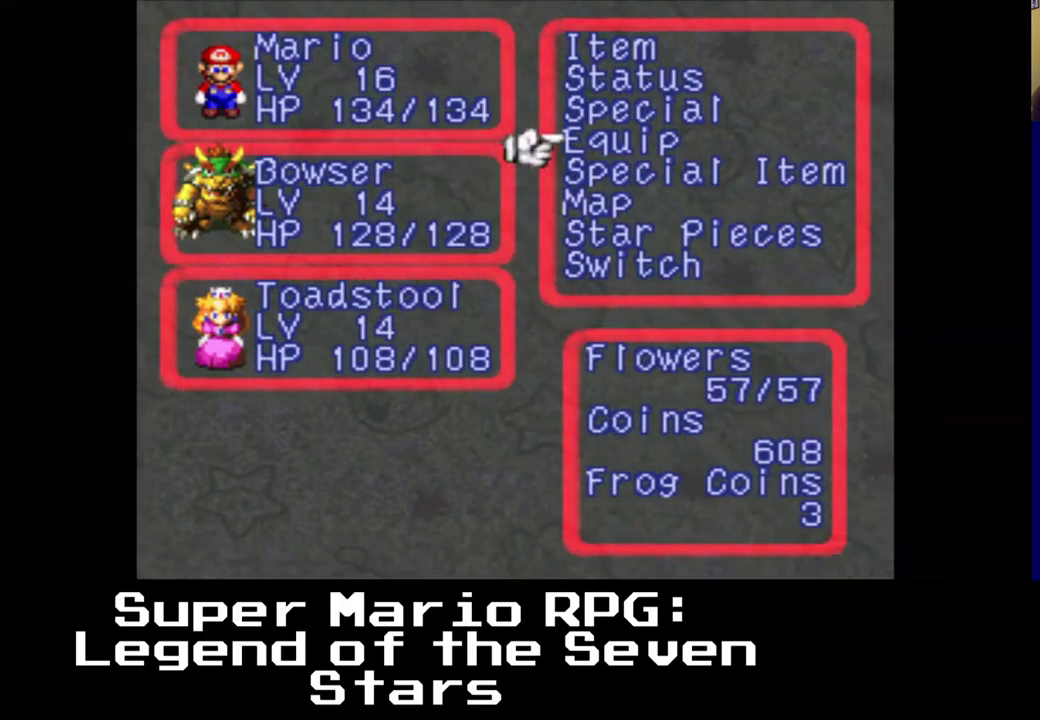
{"buttons": [], "left_stick": "center", "right_stick": "center", "events": [[183, "DPAD_RIGHT", "up"], [200, "DPAD_DOWN", "up"]]}
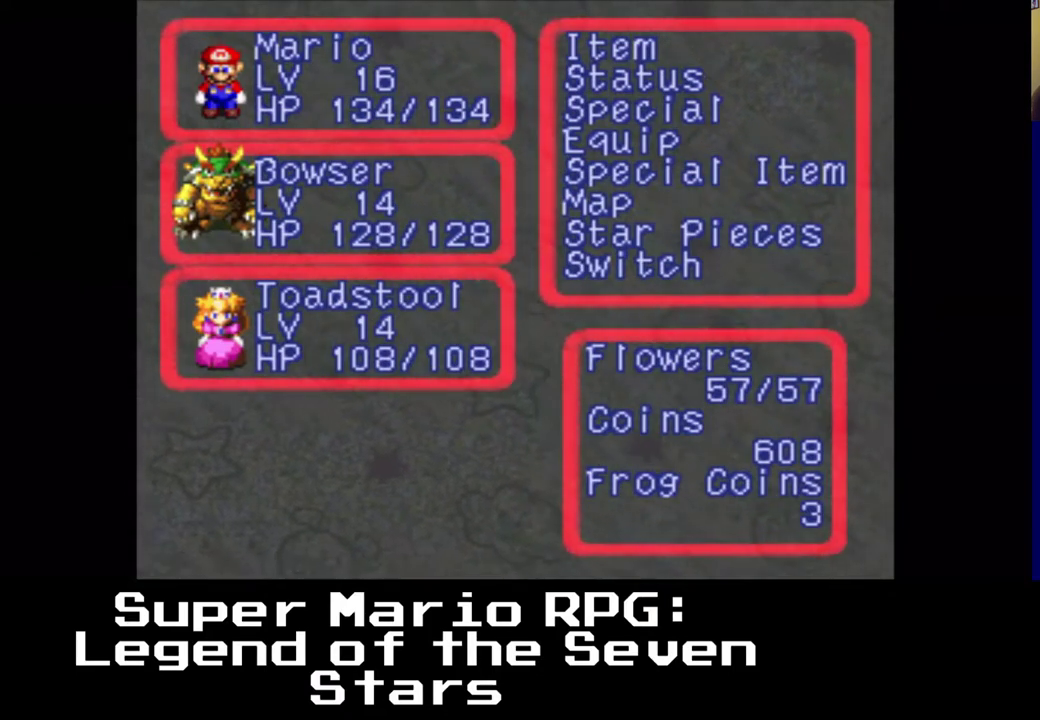
{"buttons": [], "left_stick": "center", "right_stick": "center", "events": [[67, "DPAD_DOWN", "down"], [150, "DPAD_DOWN", "up"], [283, "DPAD_DOWN", "down"], [367, "DPAD_DOWN", "up"]]}